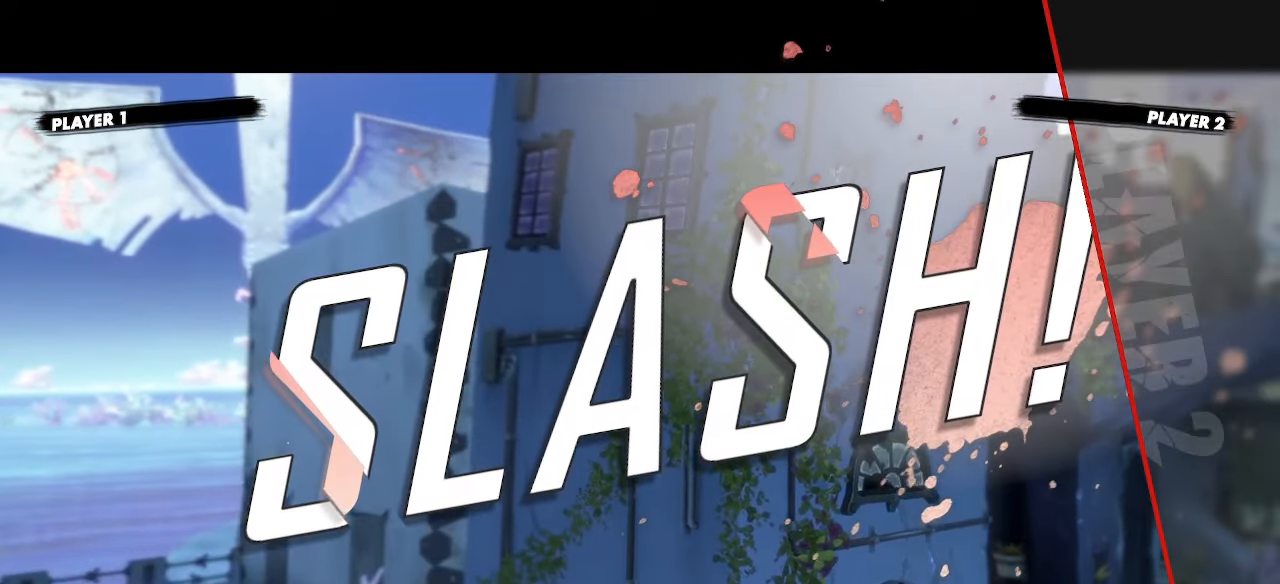
Gameplay with a controller (arcade stick); each line is a JSON object with the inputs held at the frame after it. "events" lists button and stick changes between this image and that frame as [ms after this image, input, new state], when the widget could be followed in between. Not read: L3 R3 other_buttons.
{"buttons": ["DPAD_RIGHT"]}
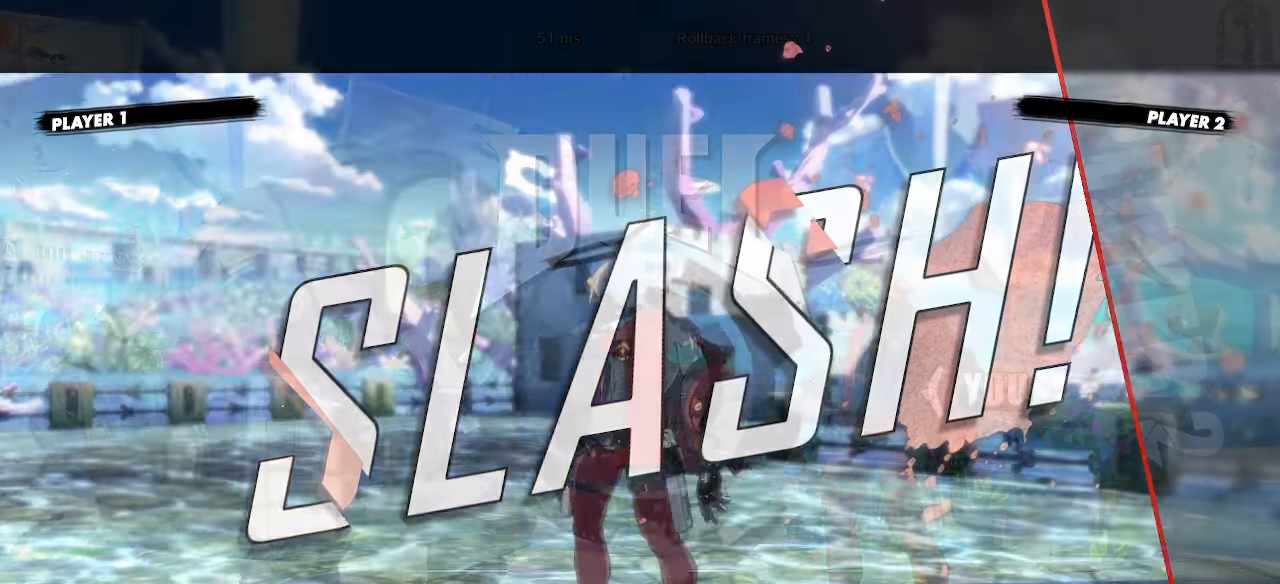
{"buttons": ["DPAD_RIGHT"], "events": []}
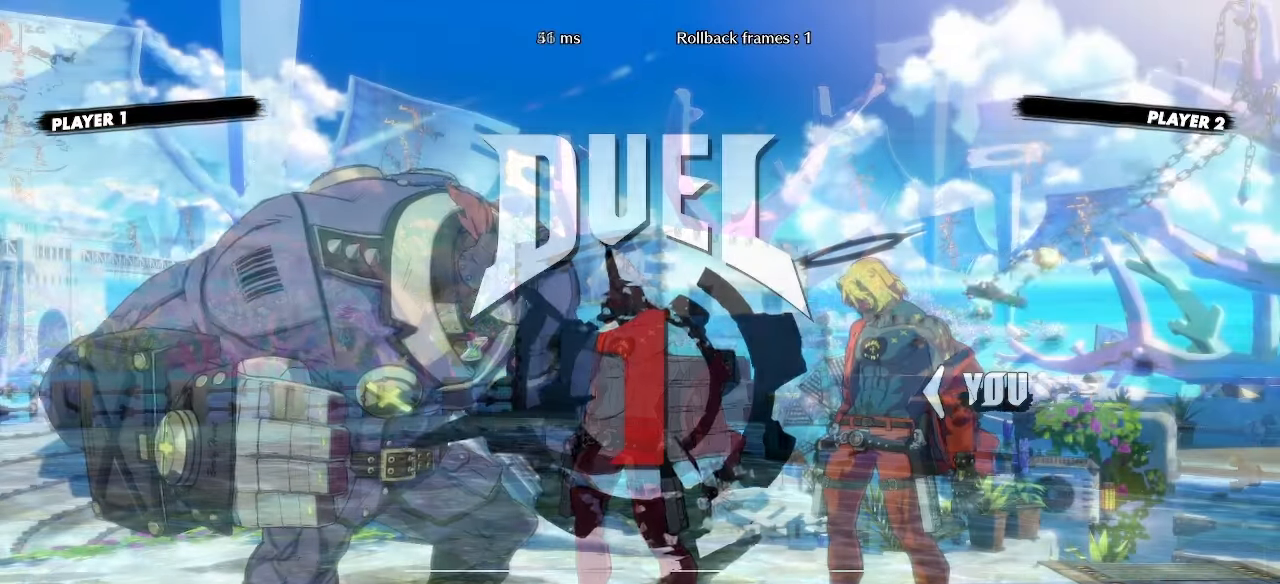
{"buttons": [], "events": [[333, "DPAD_RIGHT", "up"]]}
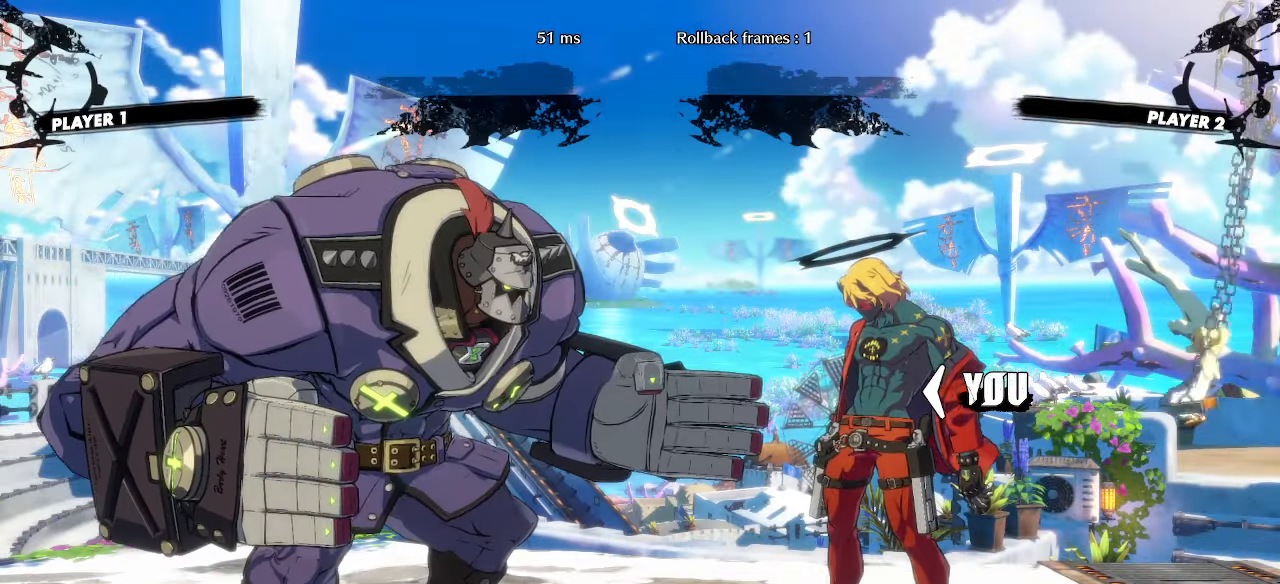
{"buttons": ["DPAD_RIGHT"], "events": [[283, "DPAD_RIGHT", "down"]]}
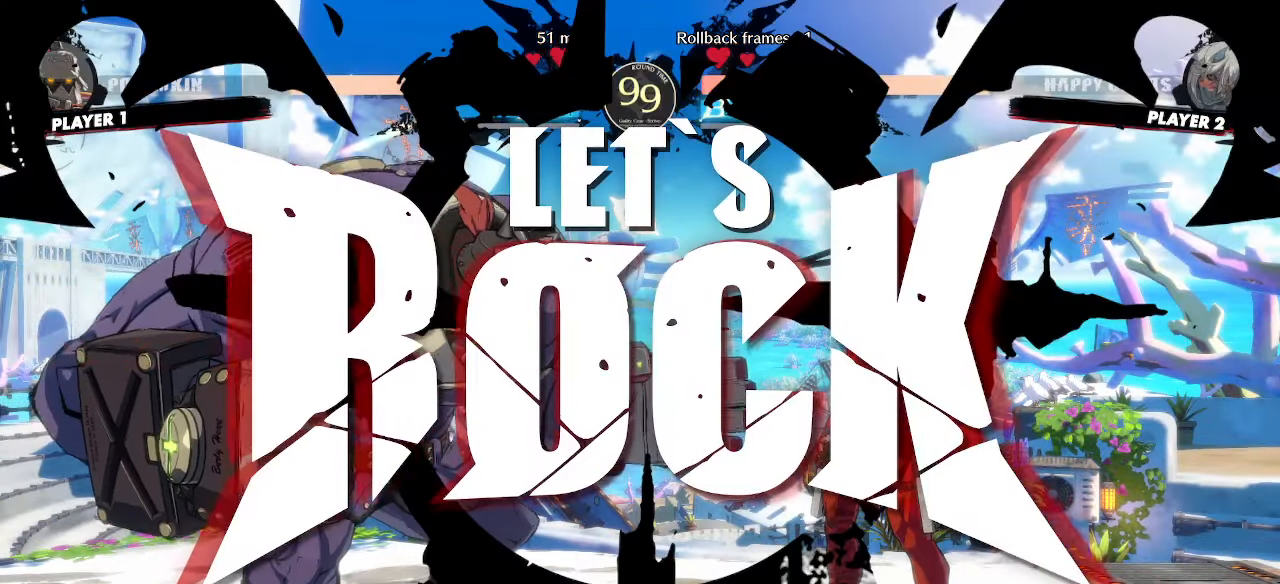
{"buttons": ["DPAD_UP", "DPAD_RIGHT"], "events": [[350, "DPAD_UP", "down"]]}
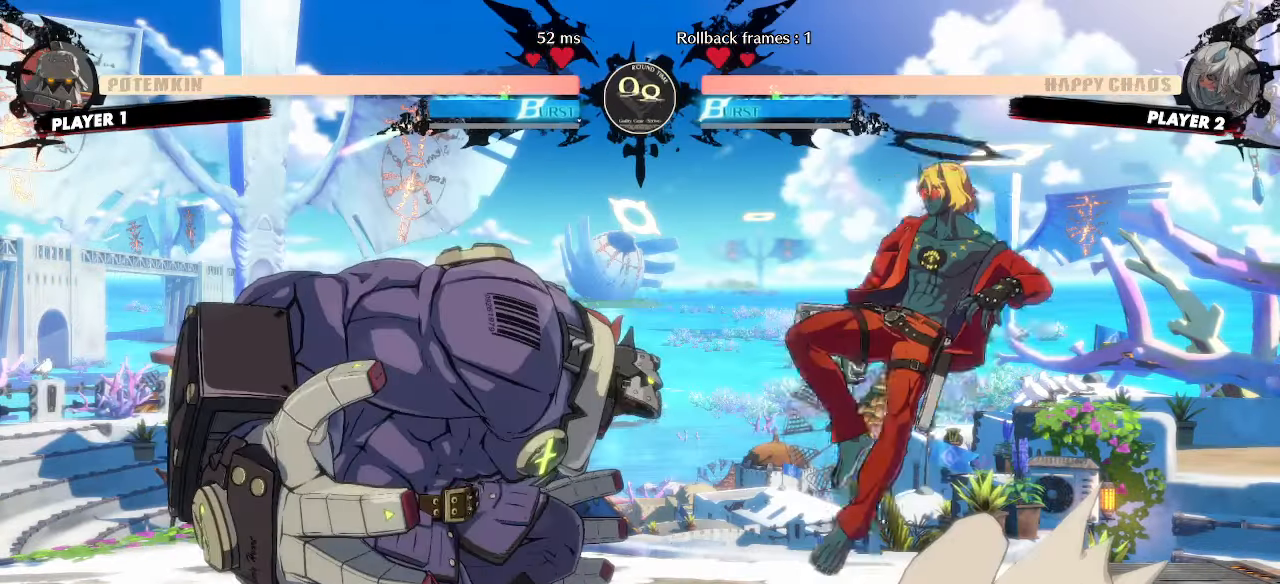
{"buttons": ["DPAD_DOWN"]}
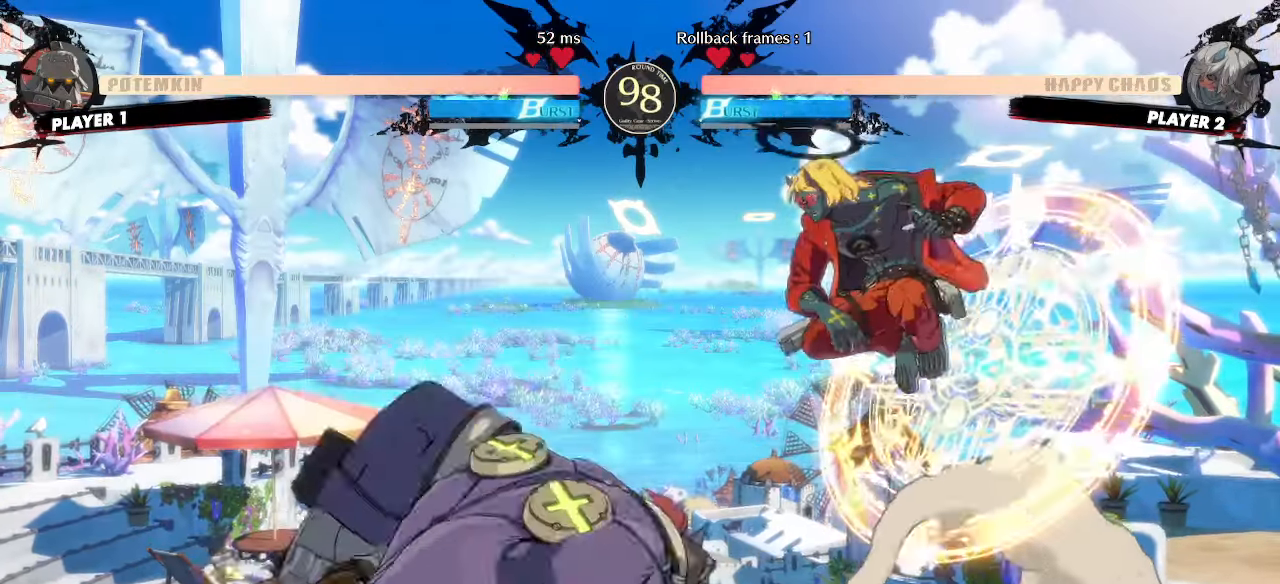
{"buttons": ["DPAD_RIGHT"]}
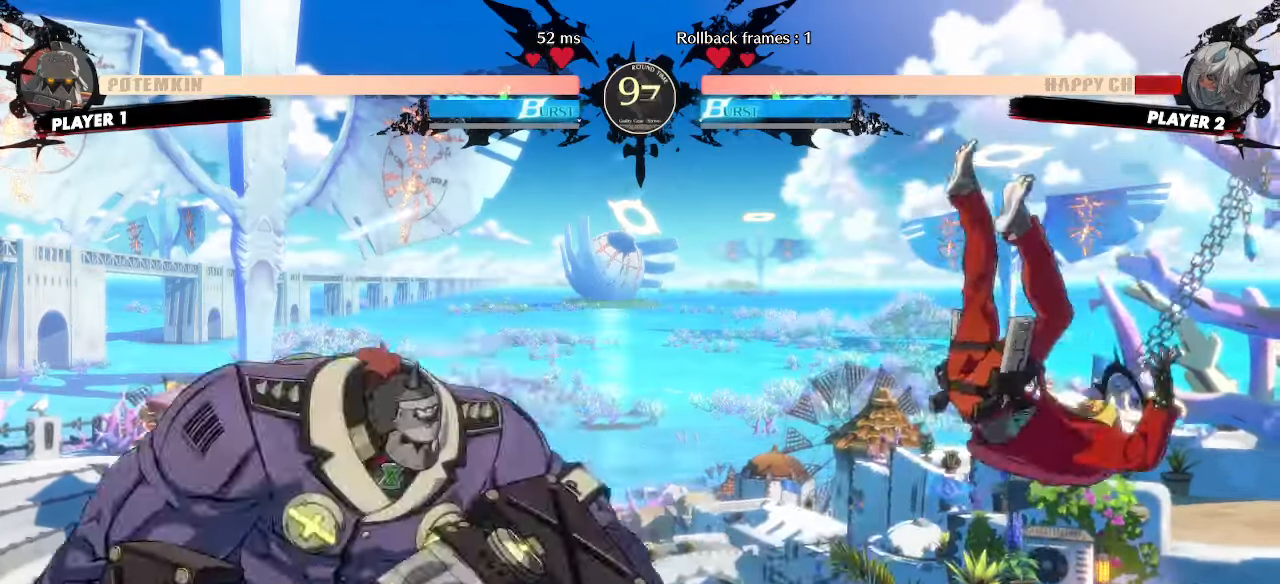
{"buttons": [], "events": [[500, "DPAD_RIGHT", "up"]]}
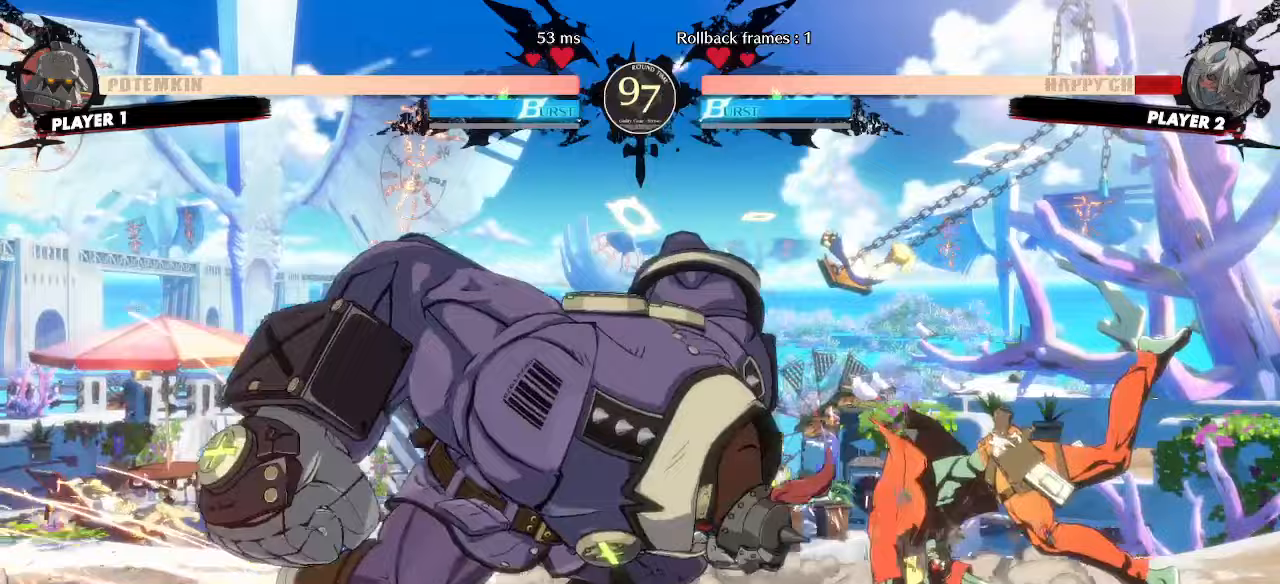
{"buttons": ["DPAD_DOWN", "DPAD_RIGHT"], "events": [[350, "DPAD_RIGHT", "down"], [367, "DPAD_DOWN", "down"]]}
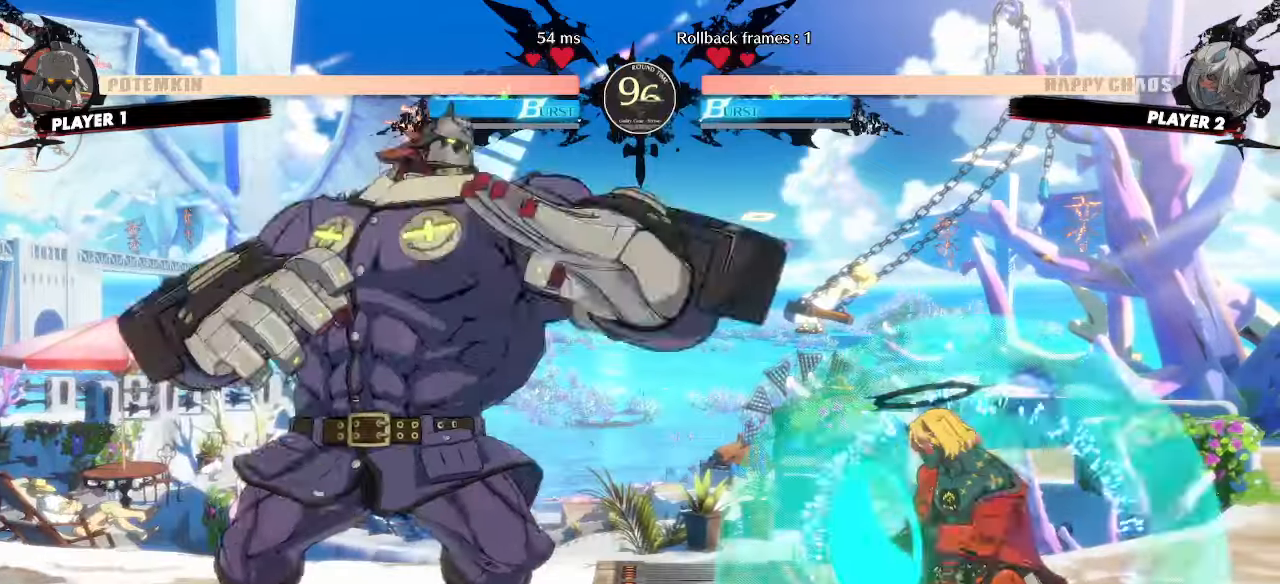
{"buttons": ["DPAD_DOWN", "DPAD_RIGHT"], "events": []}
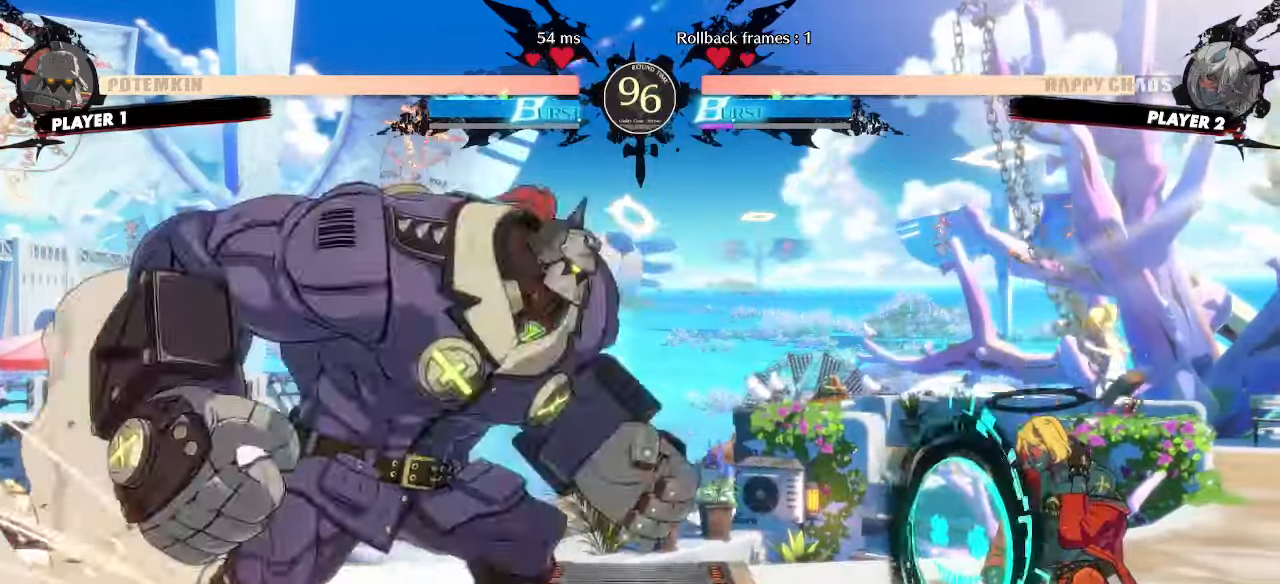
{"buttons": ["DPAD_RIGHT"], "events": [[33, "DPAD_DOWN", "up"], [133, "DPAD_UP", "down"], [417, "DPAD_UP", "up"]]}
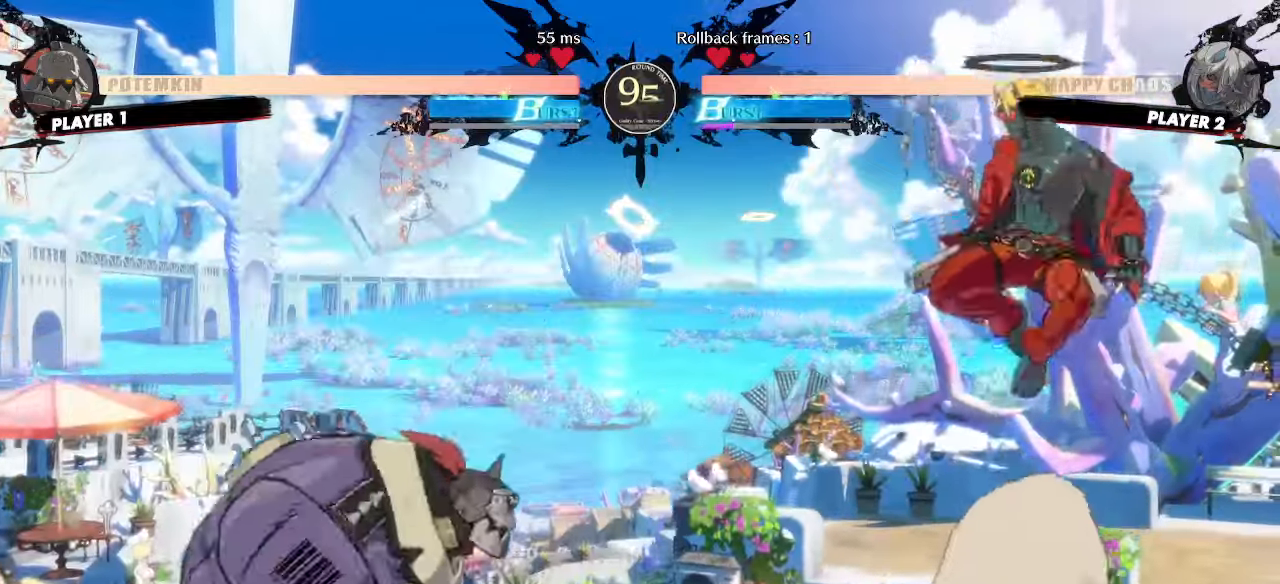
{"buttons": [], "events": [[17, "DPAD_RIGHT", "up"], [217, "DPAD_DOWN", "down"], [500, "DPAD_DOWN", "up"]]}
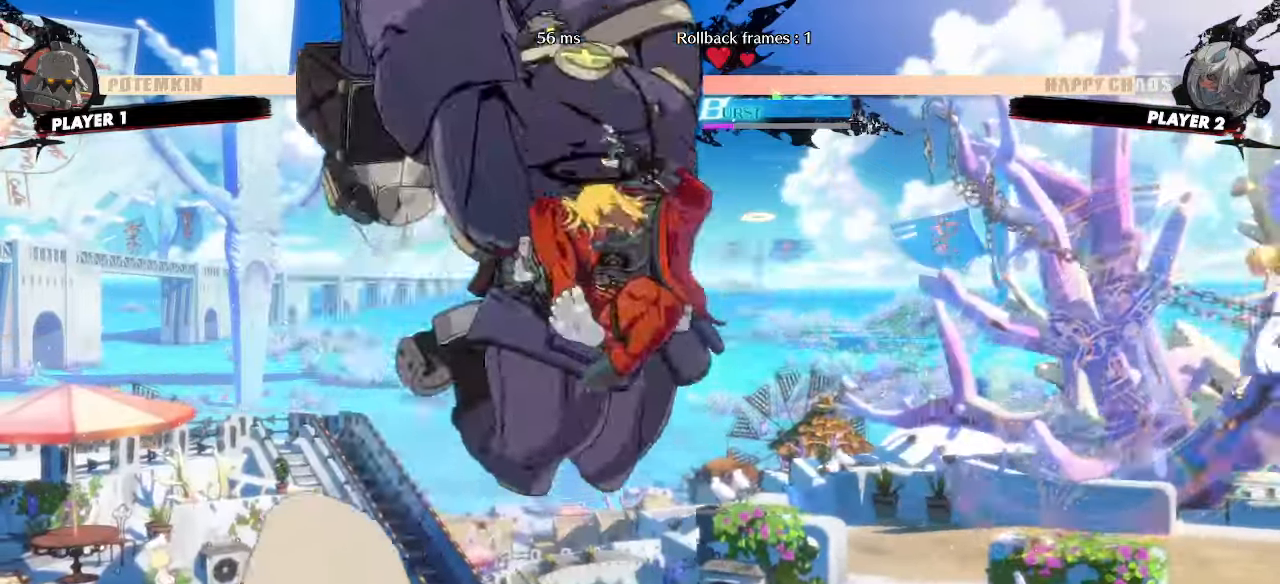
{"buttons": [], "events": []}
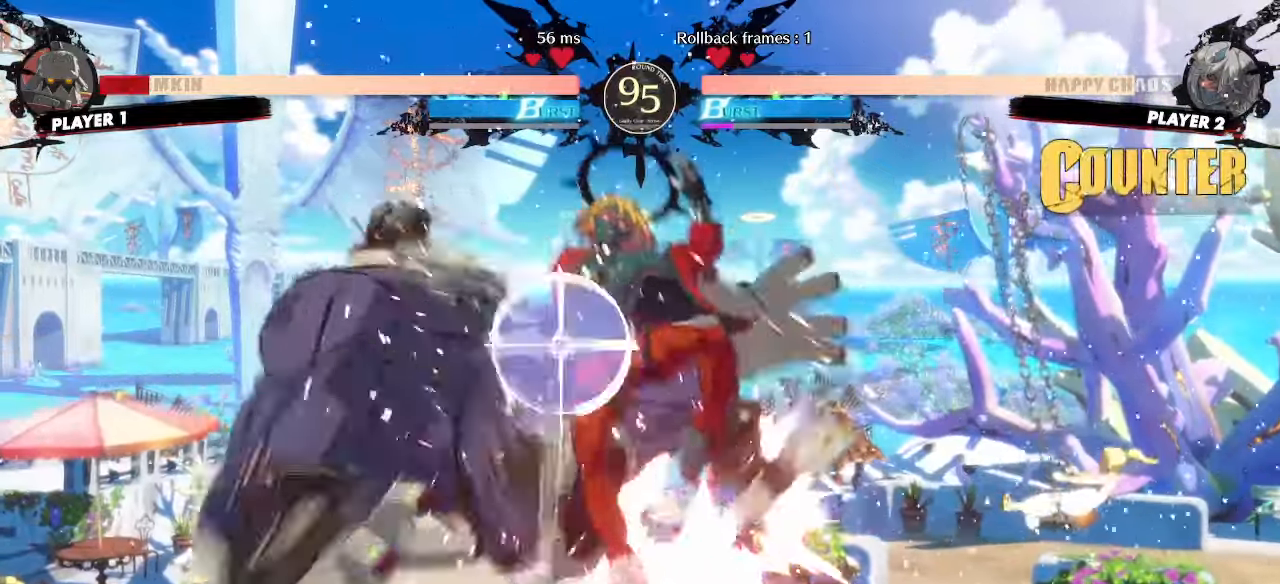
{"buttons": [], "events": []}
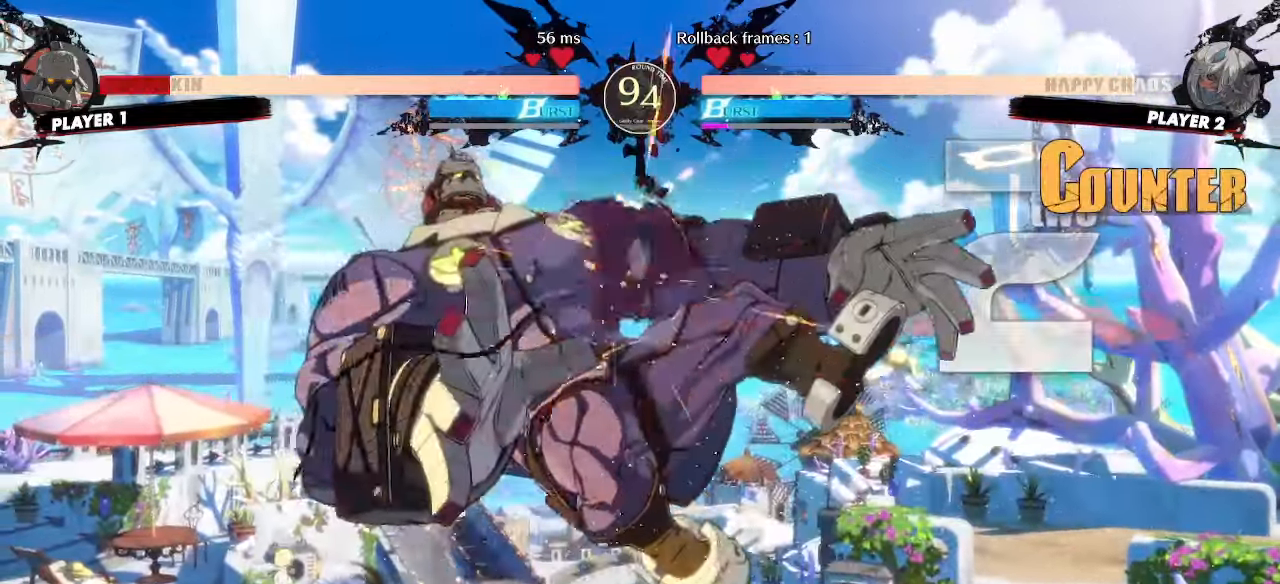
{"buttons": ["DPAD_LEFT"], "events": [[300, "S", "down"], [350, "S", "up"], [367, "DPAD_LEFT", "down"]]}
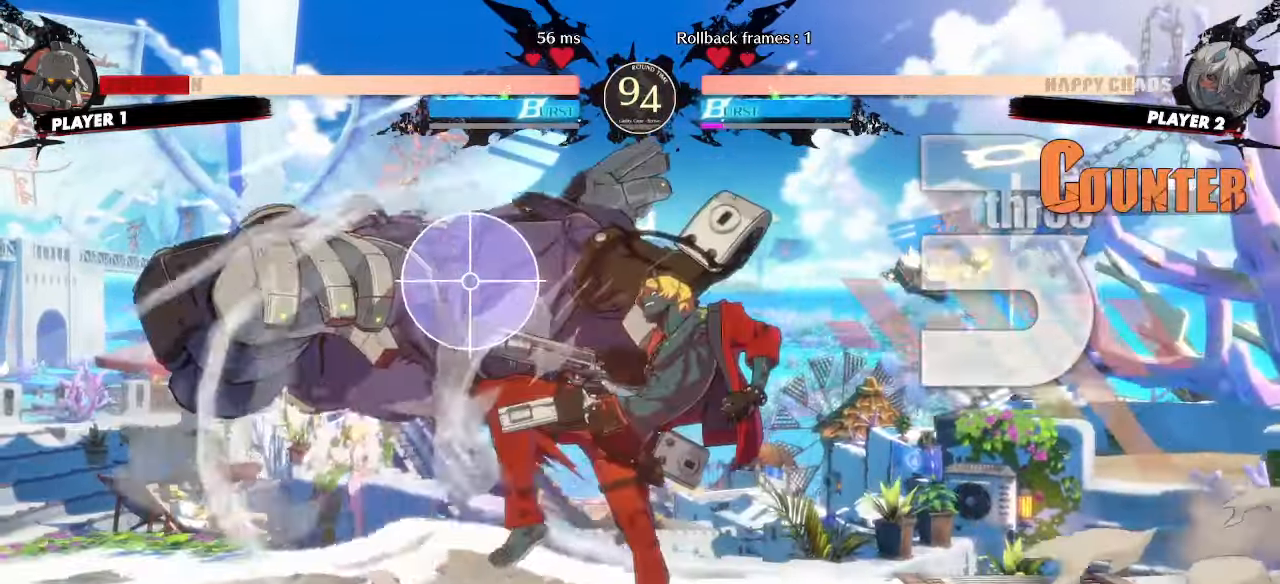
{"buttons": ["DPAD_DOWN"], "events": [[183, "DPAD_LEFT", "up"], [467, "DPAD_DOWN", "down"]]}
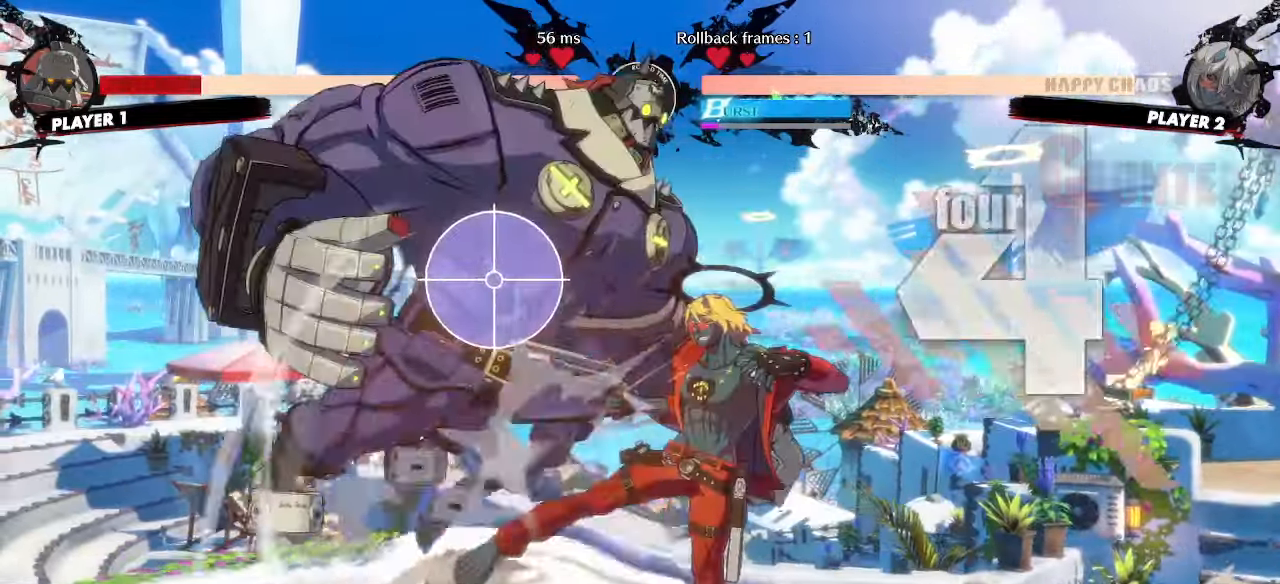
{"buttons": ["DPAD_DOWN"]}
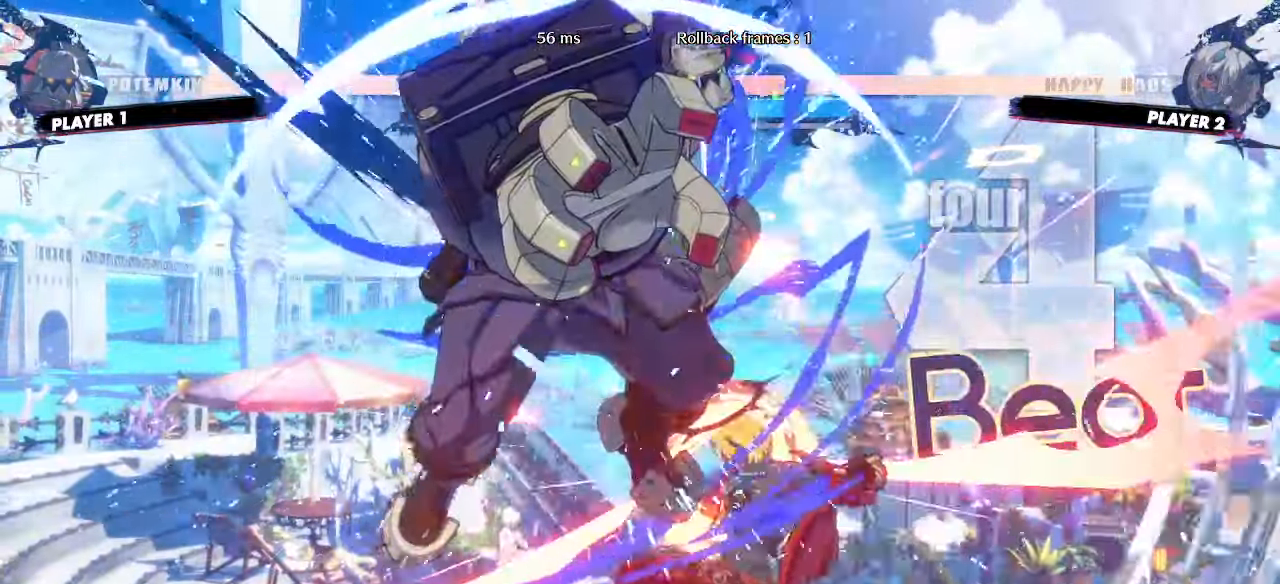
{"buttons": [], "events": [[83, "DPAD_RIGHT", "down"], [133, "DPAD_DOWN", "up"], [450, "DPAD_RIGHT", "up"]]}
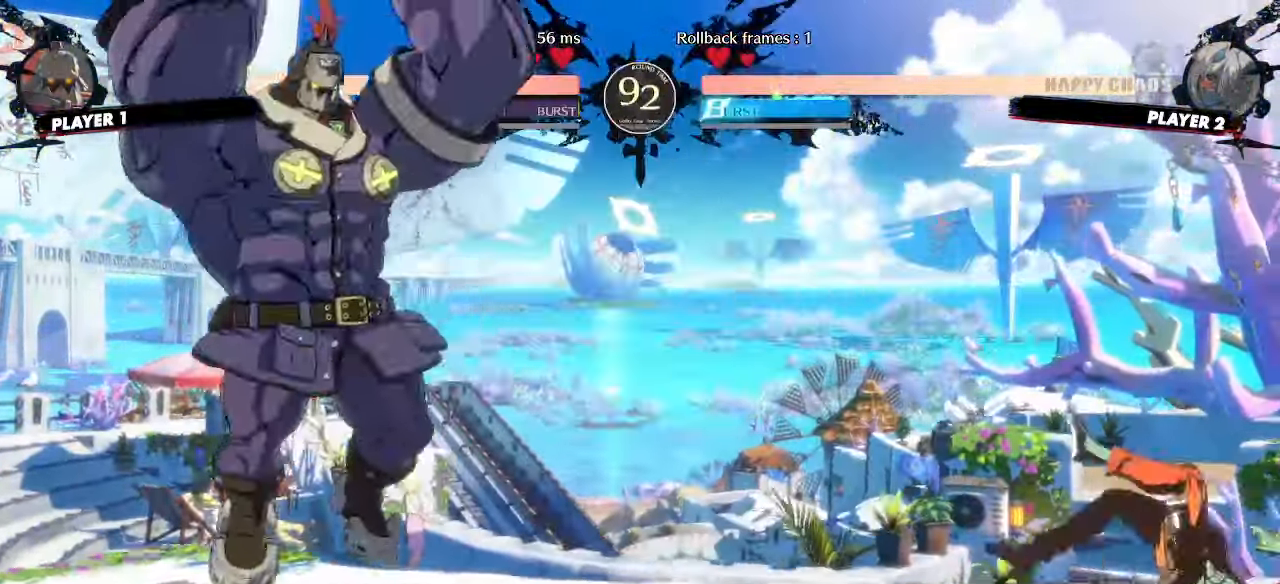
{"buttons": ["DPAD_LEFT"], "events": [[383, "DPAD_LEFT", "down"]]}
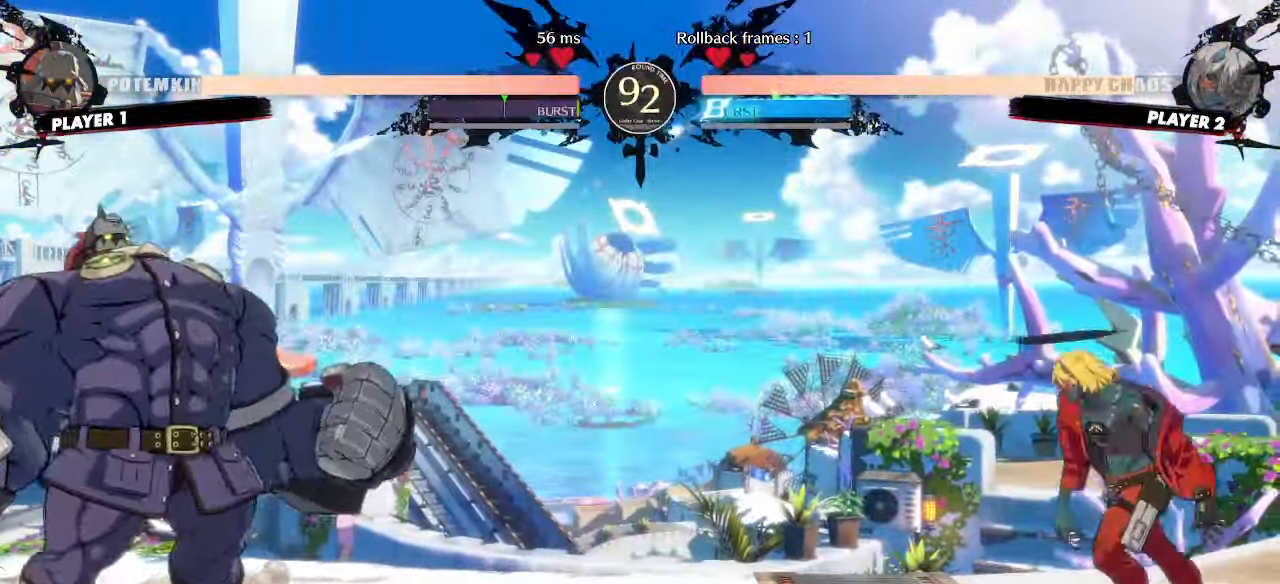
{"buttons": [], "events": [[100, "DPAD_LEFT", "up"], [117, "DPAD_DOWN", "down"], [150, "DPAD_RIGHT", "down"], [367, "DPAD_DOWN", "up"], [383, "DPAD_RIGHT", "up"]]}
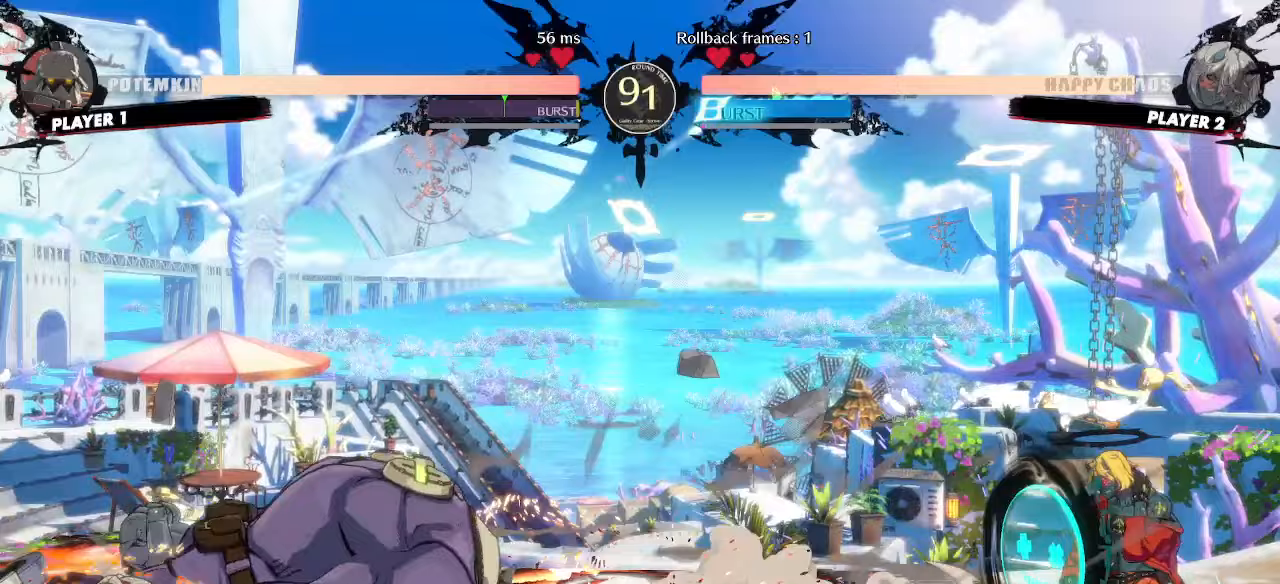
{"buttons": [], "events": [[217, "DPAD_DOWN", "down"], [283, "DPAD_LEFT", "down"], [300, "DPAD_DOWN", "up"], [350, "DPAD_LEFT", "up"]]}
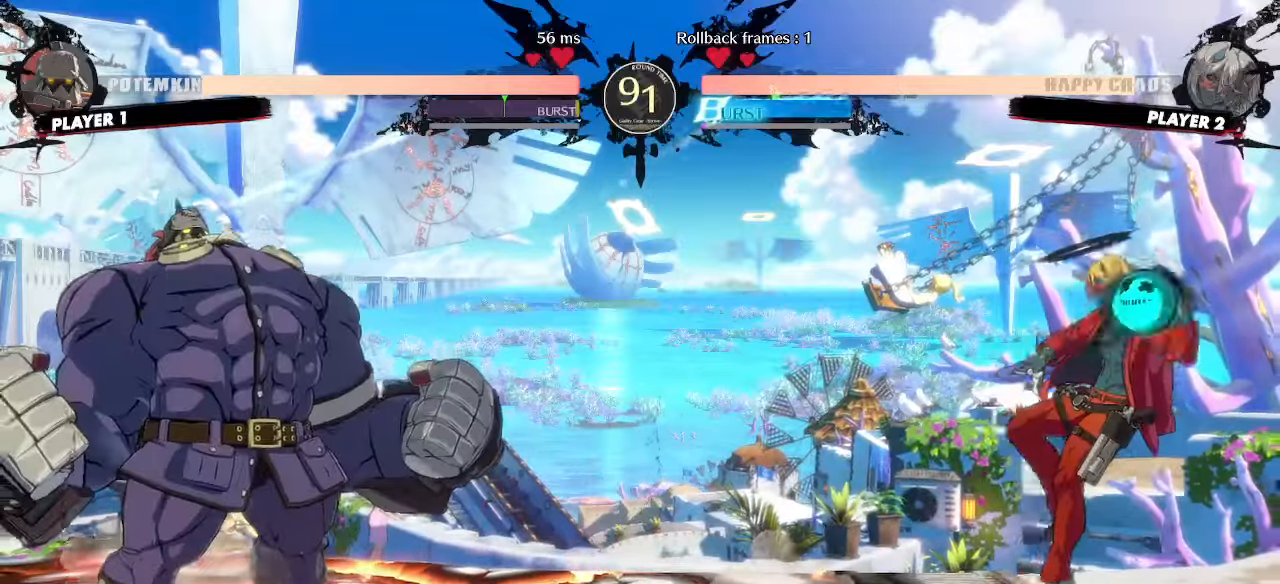
{"buttons": [], "events": [[50, "DPAD_RIGHT", "down"], [100, "DPAD_DOWN", "down"], [400, "DPAD_DOWN", "up"], [417, "DPAD_RIGHT", "up"]]}